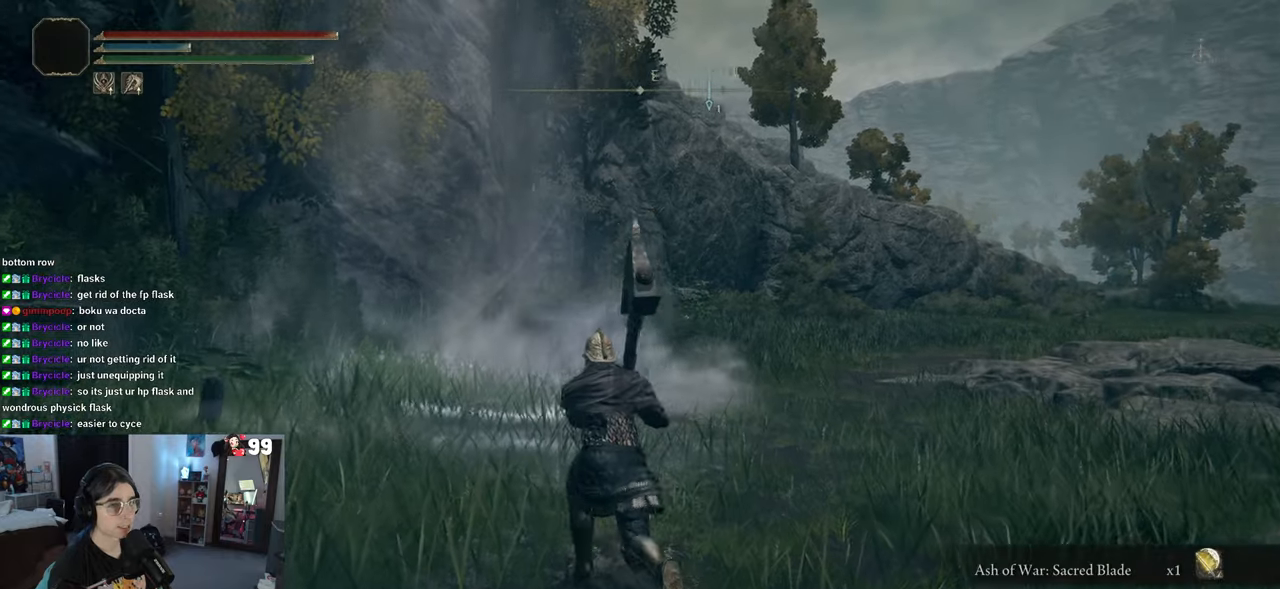
Gameplay with a controller (PlayStation layout); each line is a JSON object with the inputs held at the frame after it. "events" lists button and stick changes between this image and that frame as [ms after this image, input, new state], when the widget could be followed in between.
{"buttons": [], "left_stick": "up-left", "right_stick": "center", "events": []}
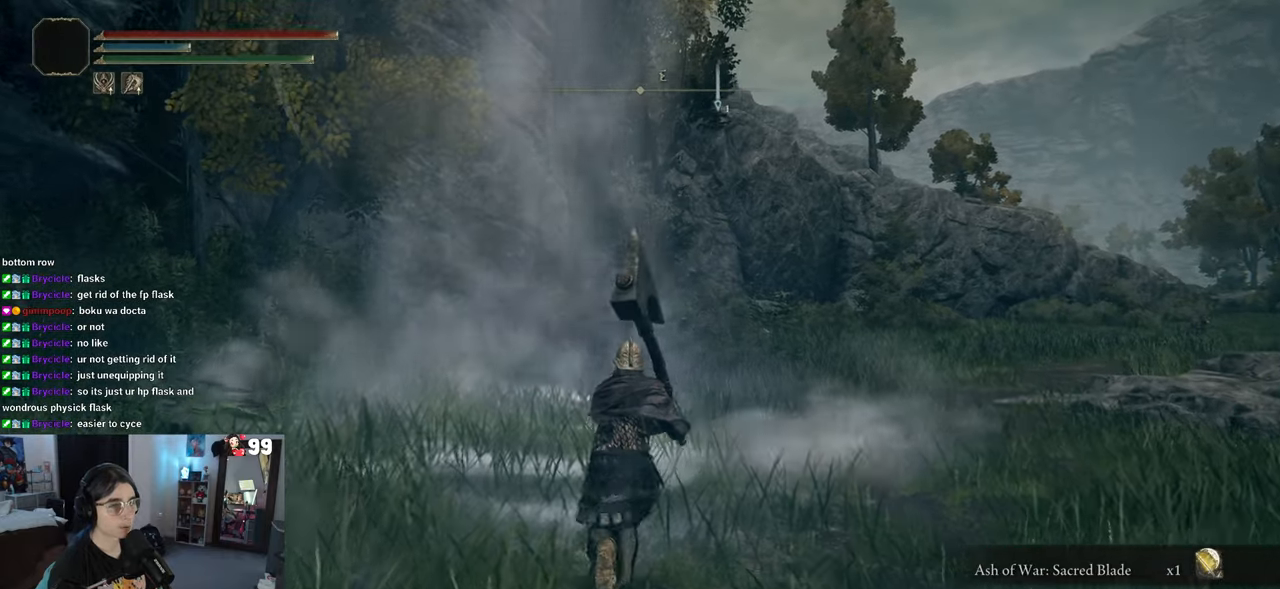
{"buttons": [], "left_stick": "center", "right_stick": "center", "events": [[250, "left_stick", "center"]]}
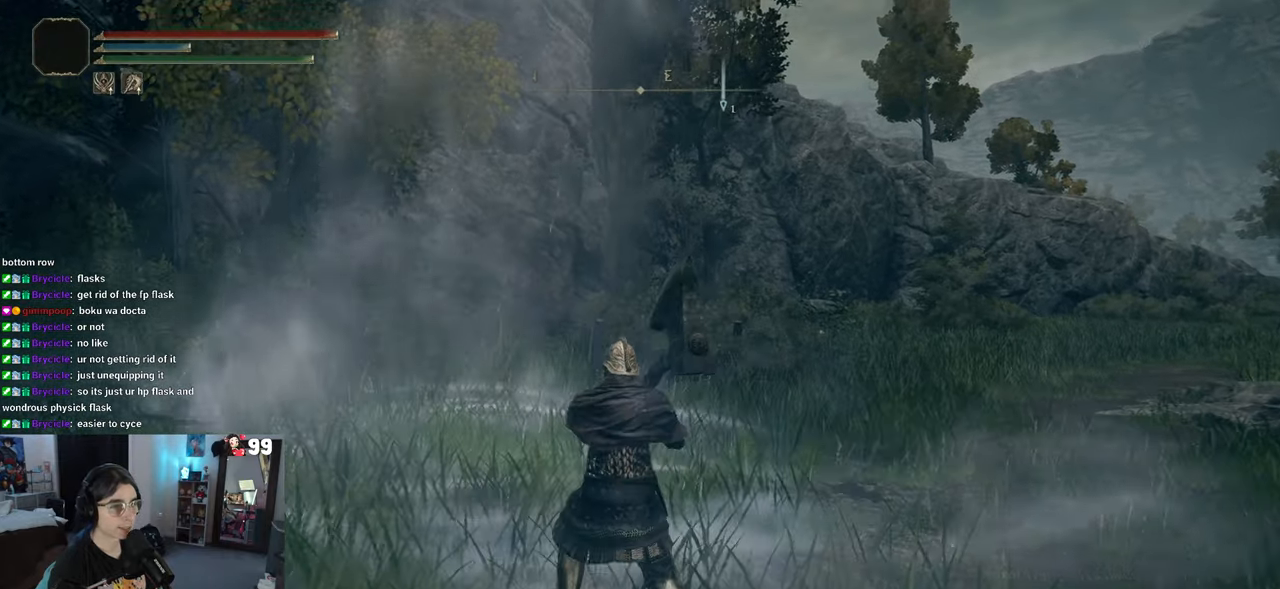
{"buttons": ["TRIANGLE", "DPAD_RIGHT"], "left_stick": "center", "right_stick": "center", "events": [[183, "TRIANGLE", "down"], [400, "DPAD_RIGHT", "down"]]}
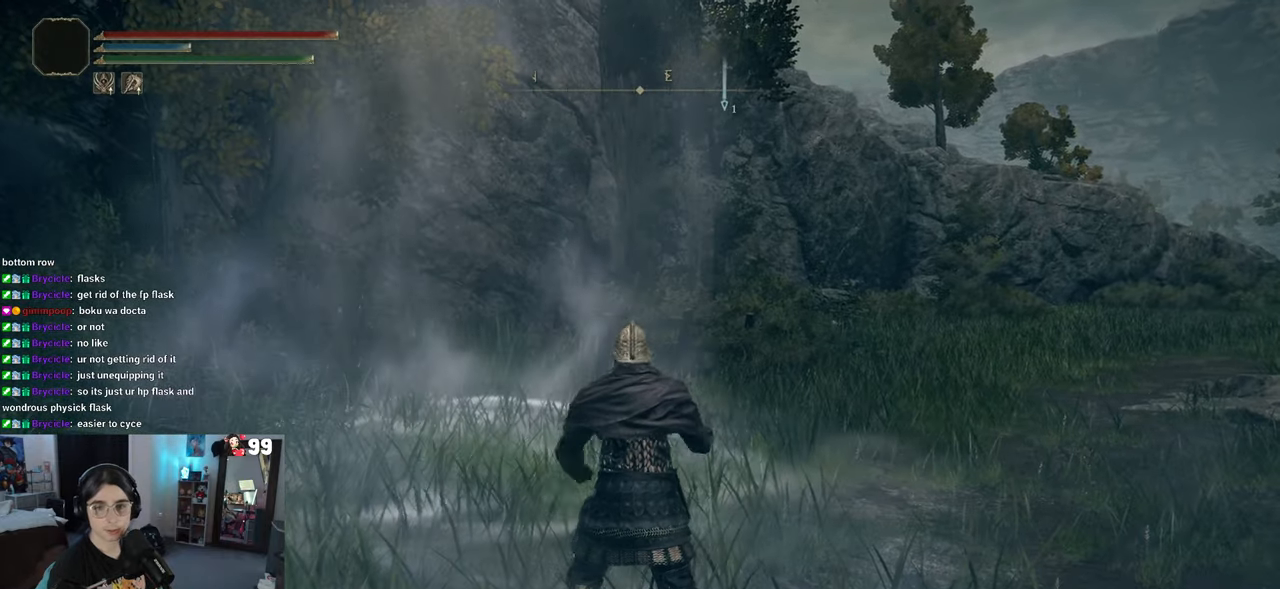
{"buttons": [], "left_stick": "center", "right_stick": "center", "events": [[17, "DPAD_RIGHT", "up"], [133, "TRIANGLE", "up"]]}
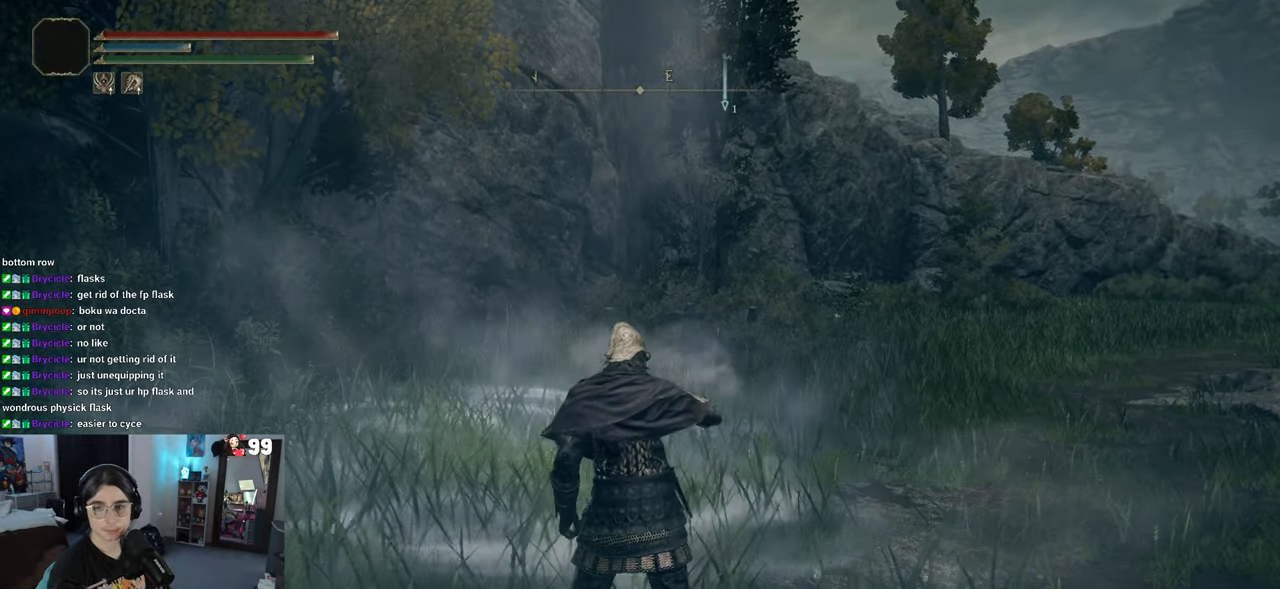
{"buttons": [], "left_stick": "up-left", "right_stick": "center", "events": [[300, "left_stick", "up-left"]]}
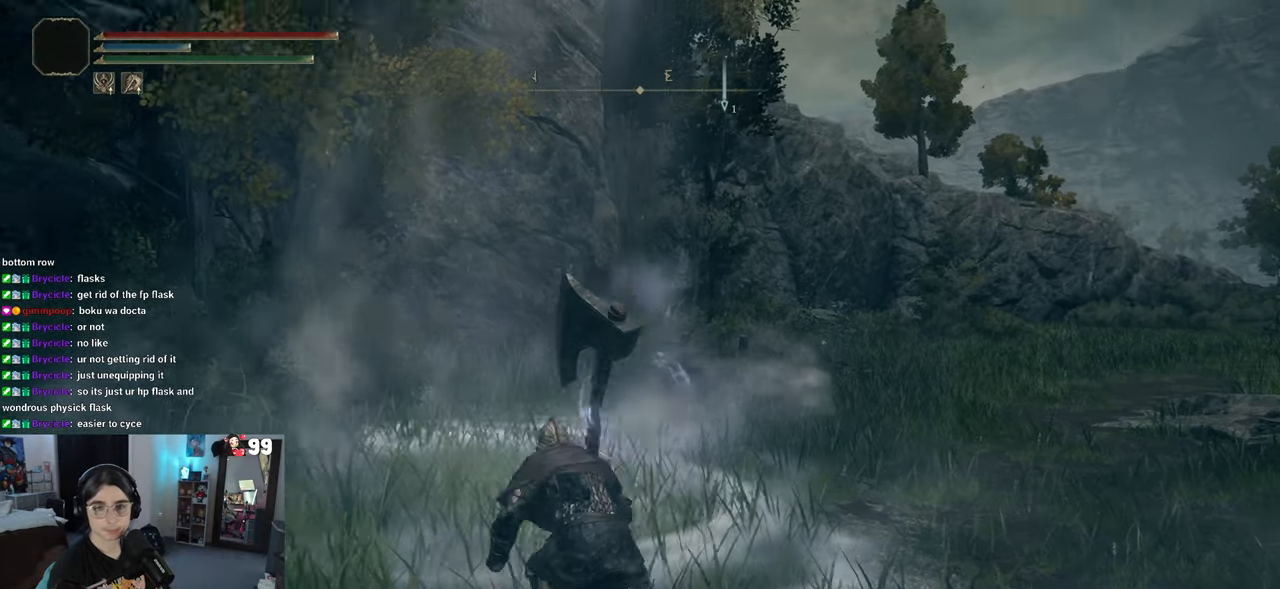
{"buttons": [], "left_stick": "up-left", "right_stick": "center", "events": [[200, "CROSS", "down"], [333, "CROSS", "up"]]}
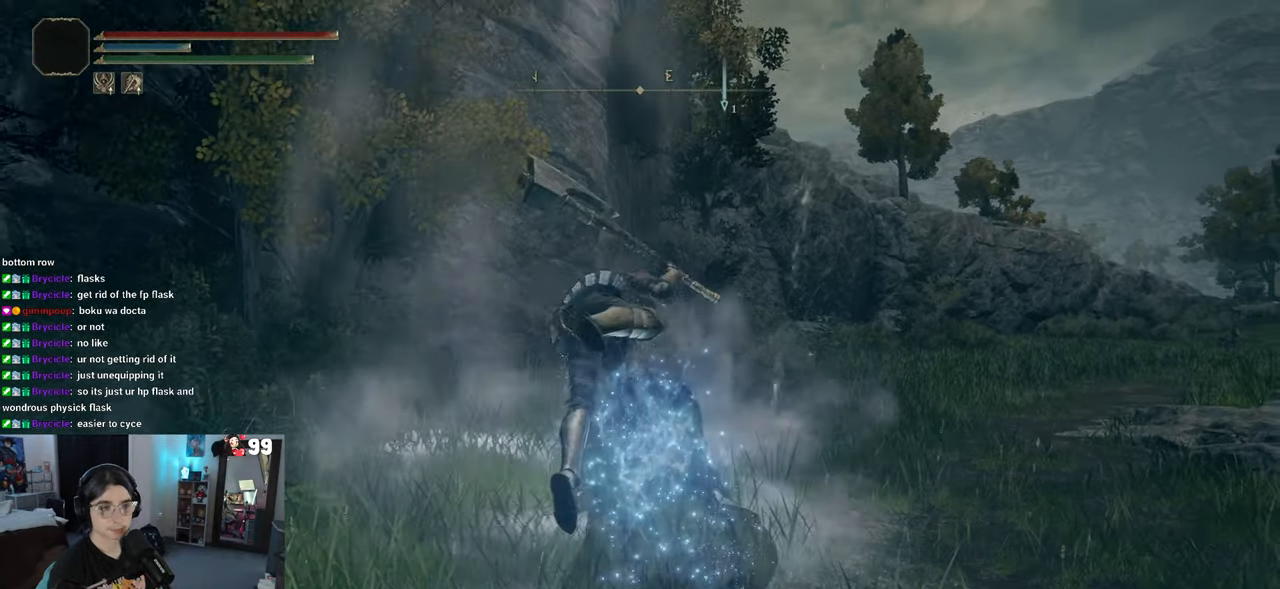
{"buttons": ["CROSS"], "left_stick": "up-left", "right_stick": "center", "events": [[367, "CROSS", "down"]]}
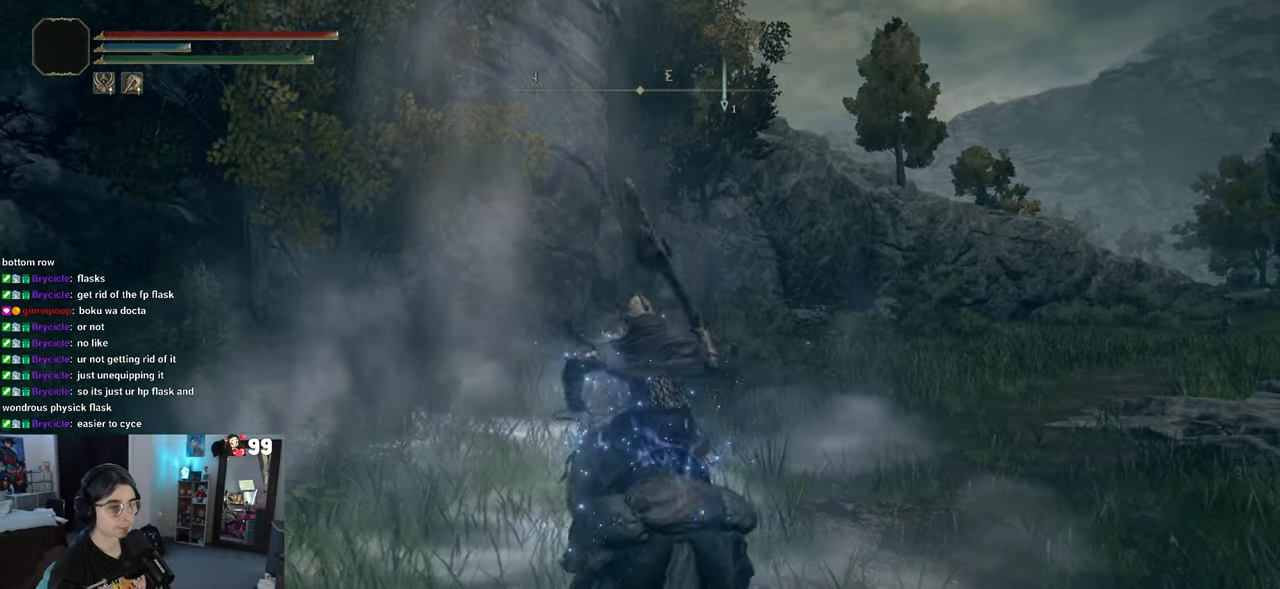
{"buttons": [], "left_stick": "up-left", "right_stick": "center", "events": [[17, "CROSS", "up"], [350, "CROSS", "down"], [433, "CROSS", "up"]]}
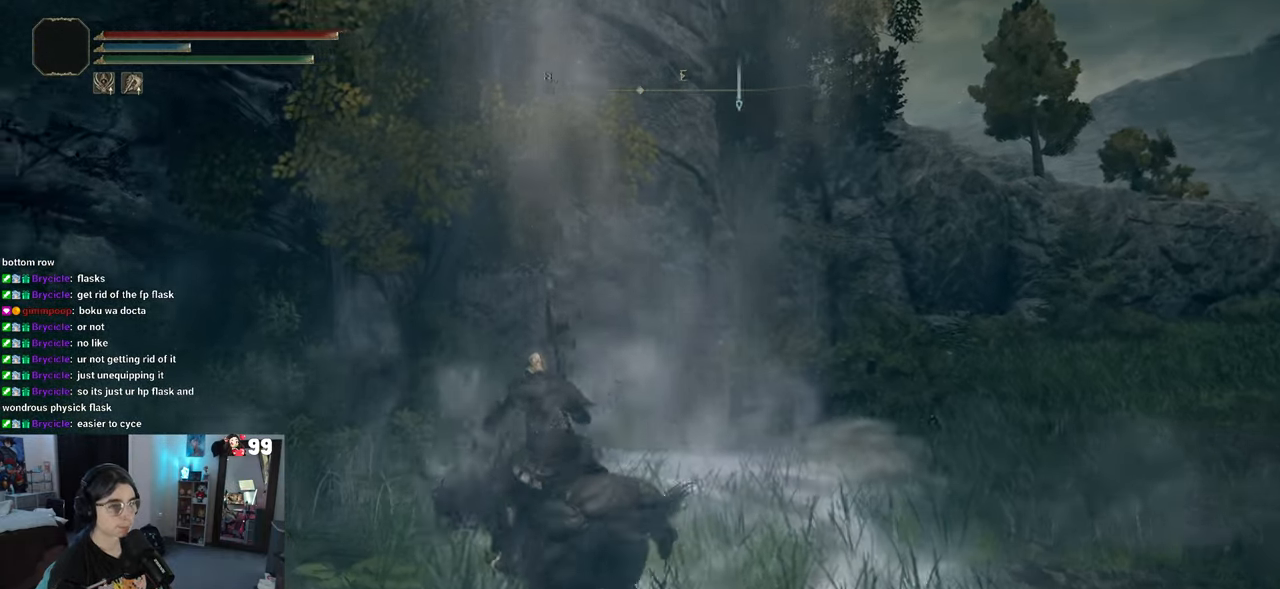
{"buttons": [], "left_stick": "up", "right_stick": "center", "events": [[150, "right_stick", "down-left"], [233, "left_stick", "center"], [500, "left_stick", "up"], [500, "right_stick", "center"]]}
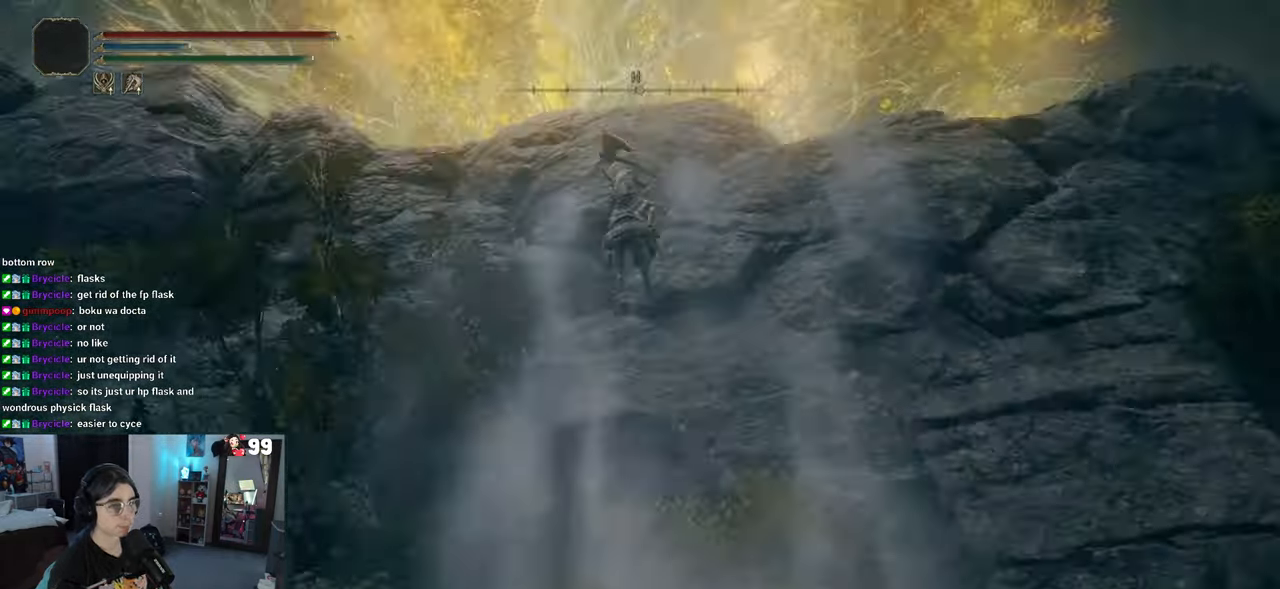
{"buttons": [], "left_stick": "up", "right_stick": "down", "events": [[167, "right_stick", "down-left"], [283, "right_stick", "down"]]}
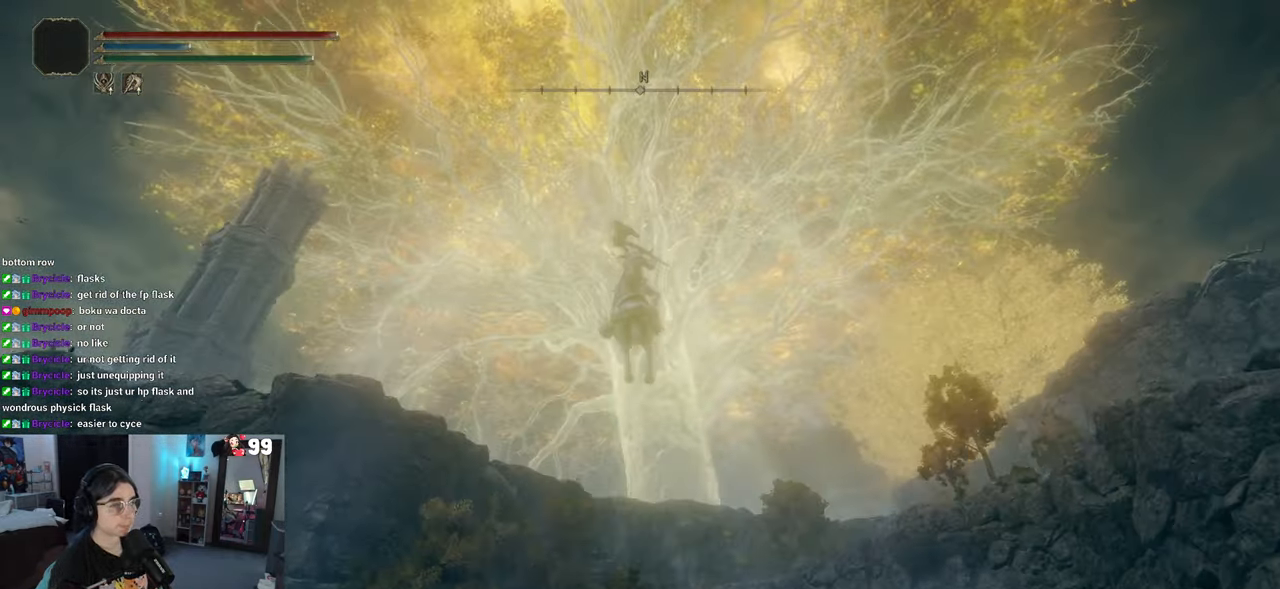
{"buttons": [], "left_stick": "up", "right_stick": "down", "events": []}
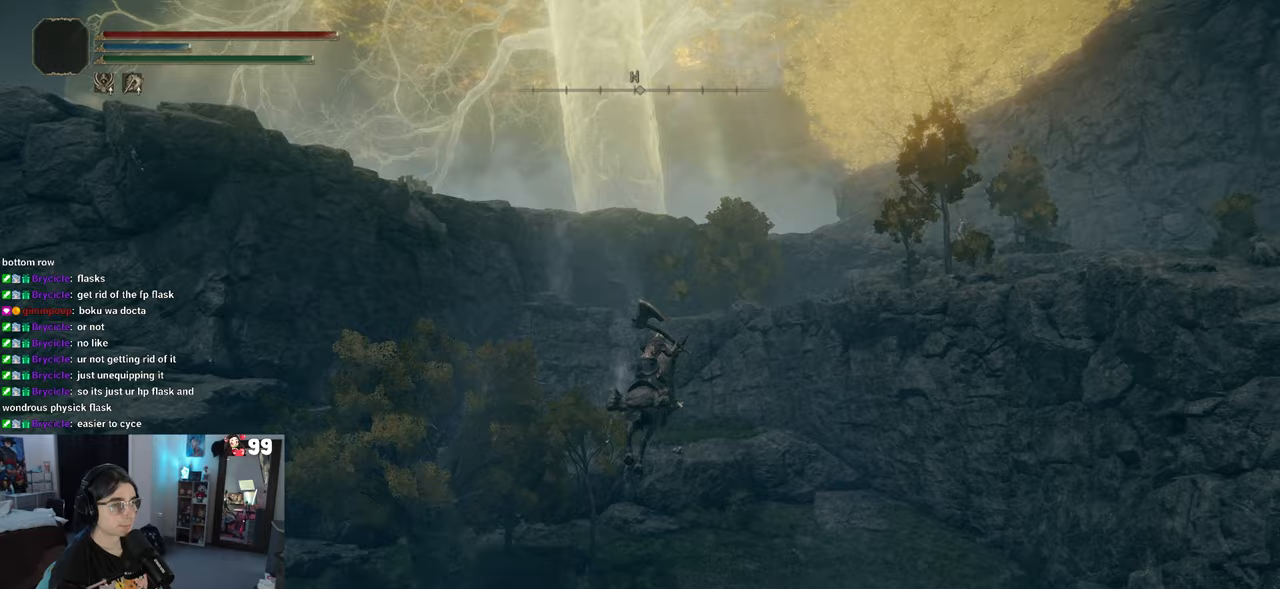
{"buttons": [], "left_stick": "up", "right_stick": "center", "events": [[483, "right_stick", "center"]]}
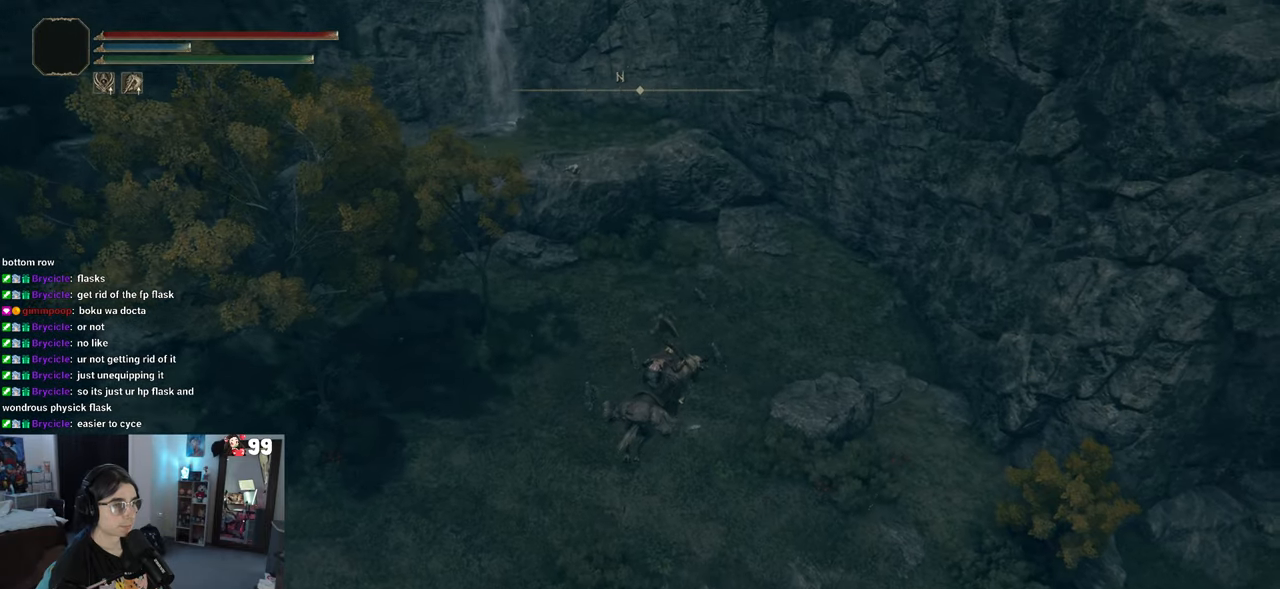
{"buttons": [], "left_stick": "up", "right_stick": "center", "events": [[183, "right_stick", "right"], [467, "right_stick", "center"]]}
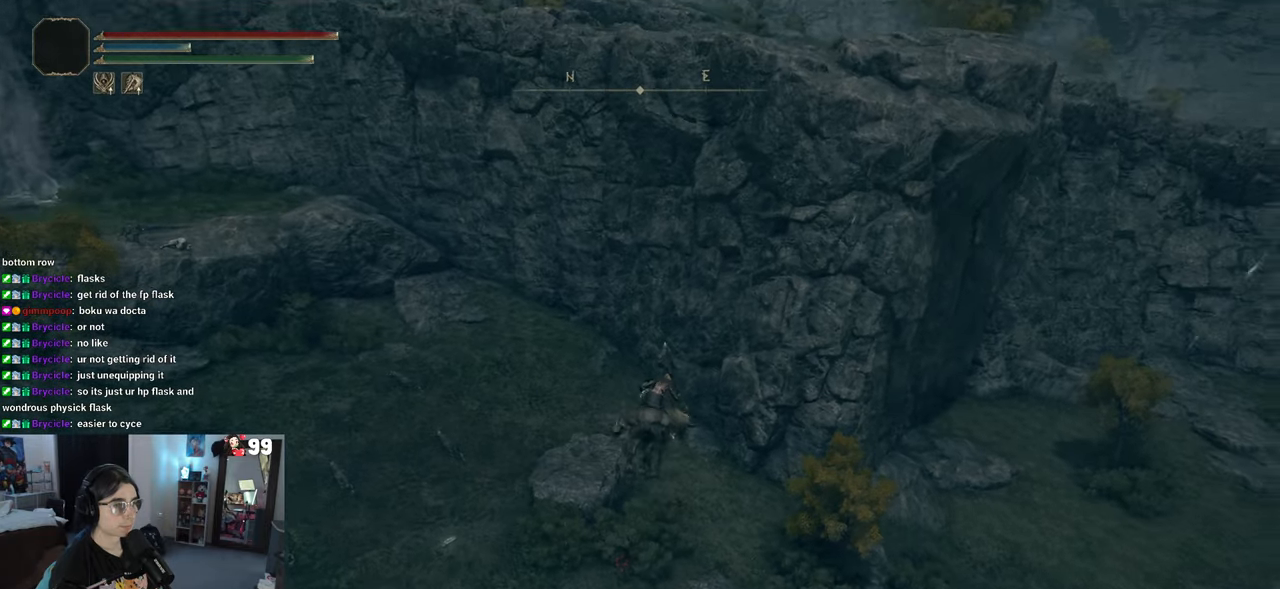
{"buttons": [], "left_stick": "up-left", "right_stick": "left", "events": [[317, "right_stick", "left"], [367, "left_stick", "up-left"]]}
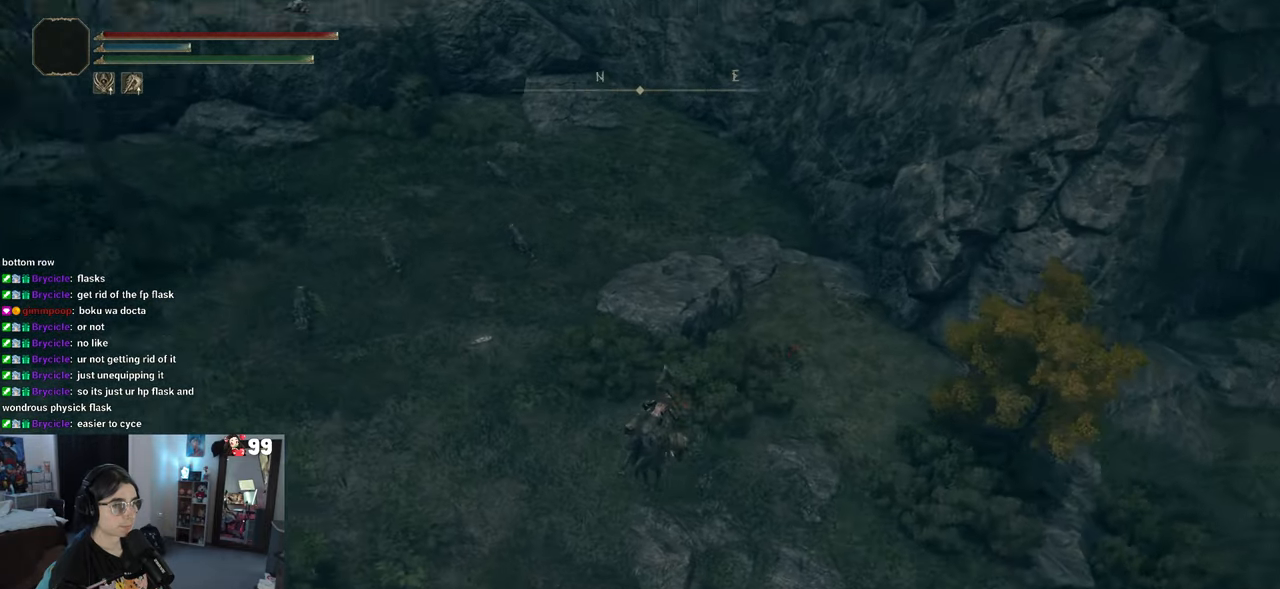
{"buttons": [], "left_stick": "up", "right_stick": "center", "events": [[83, "right_stick", "up-left"], [233, "right_stick", "up"], [317, "left_stick", "up"], [500, "right_stick", "center"]]}
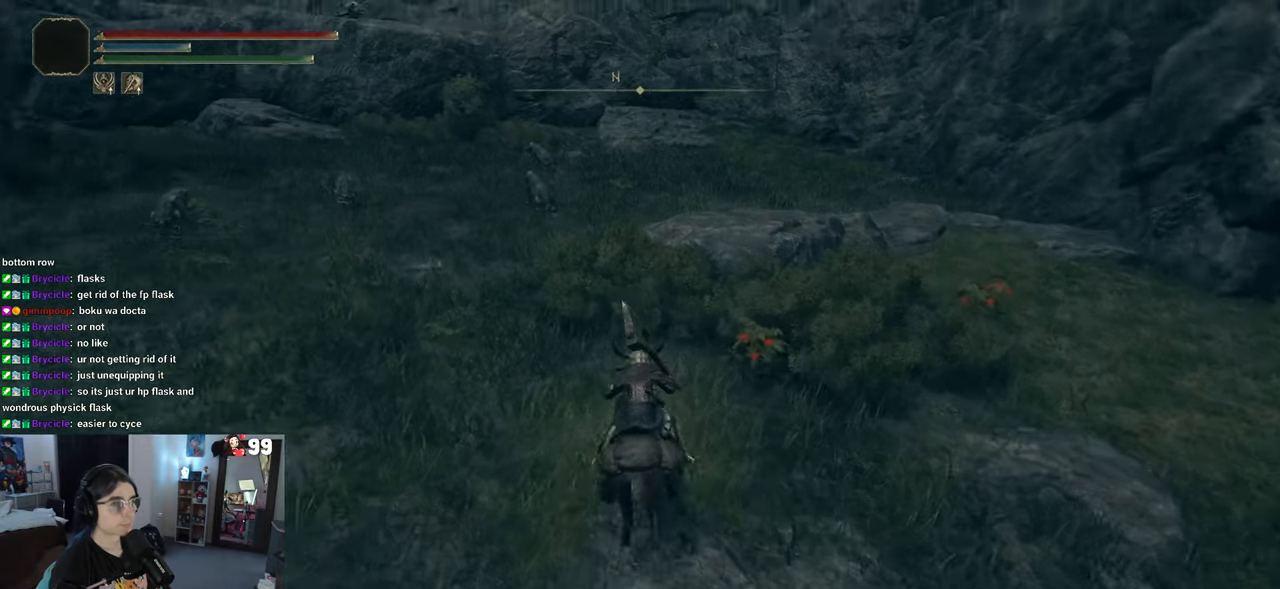
{"buttons": [], "left_stick": "up-left", "right_stick": "center", "events": [[183, "left_stick", "up-left"]]}
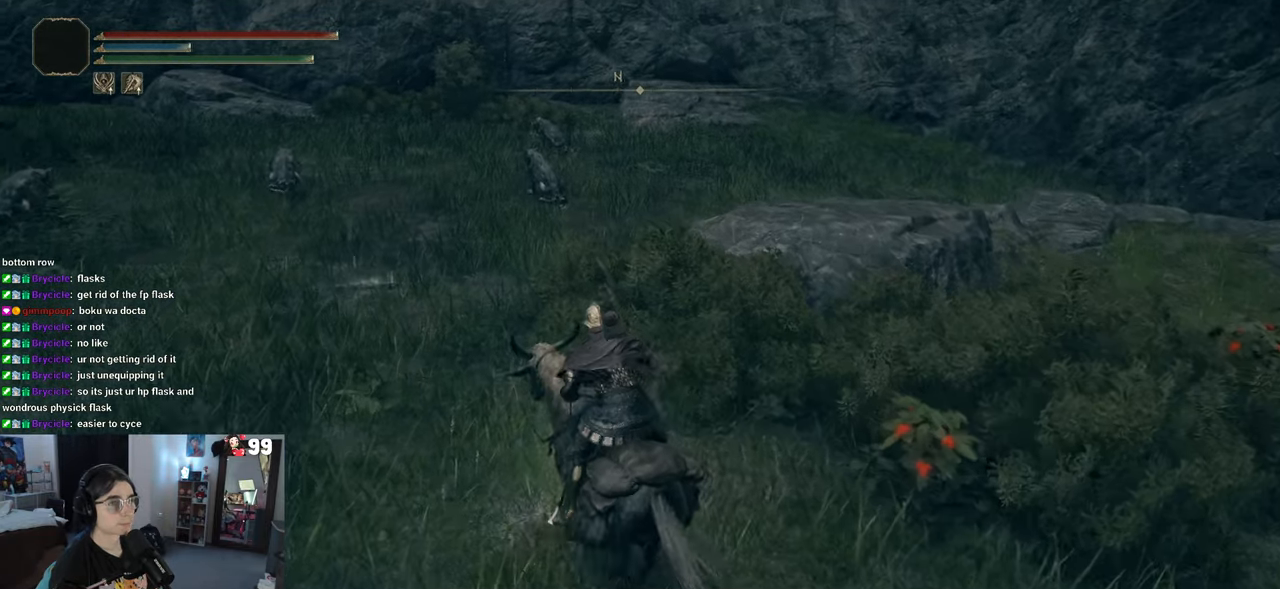
{"buttons": [], "left_stick": "center", "right_stick": "center", "events": [[500, "left_stick", "center"]]}
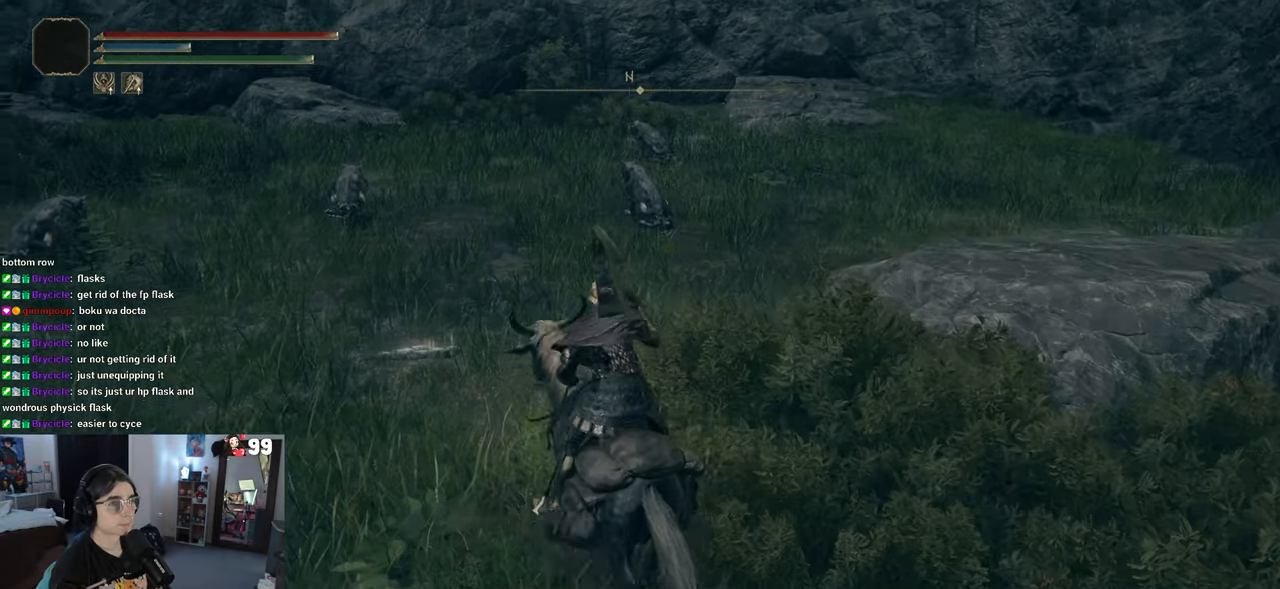
{"buttons": [], "left_stick": "center", "right_stick": "center", "events": [[67, "right_stick", "left"], [333, "right_stick", "center"]]}
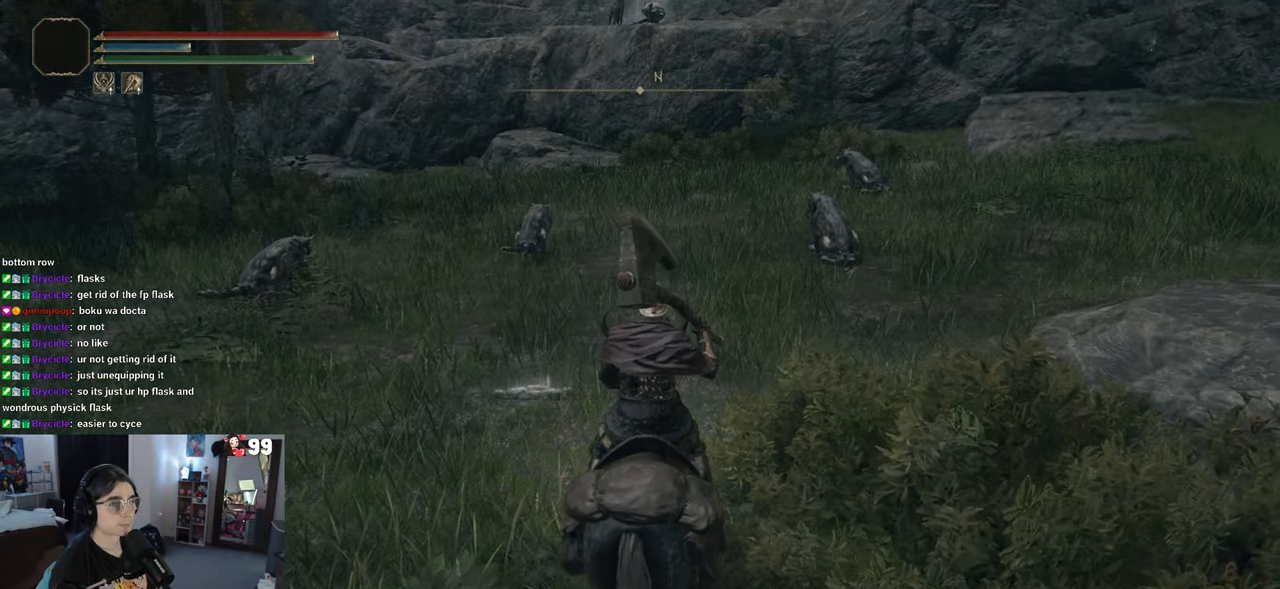
{"buttons": [], "left_stick": "center", "right_stick": "center", "events": []}
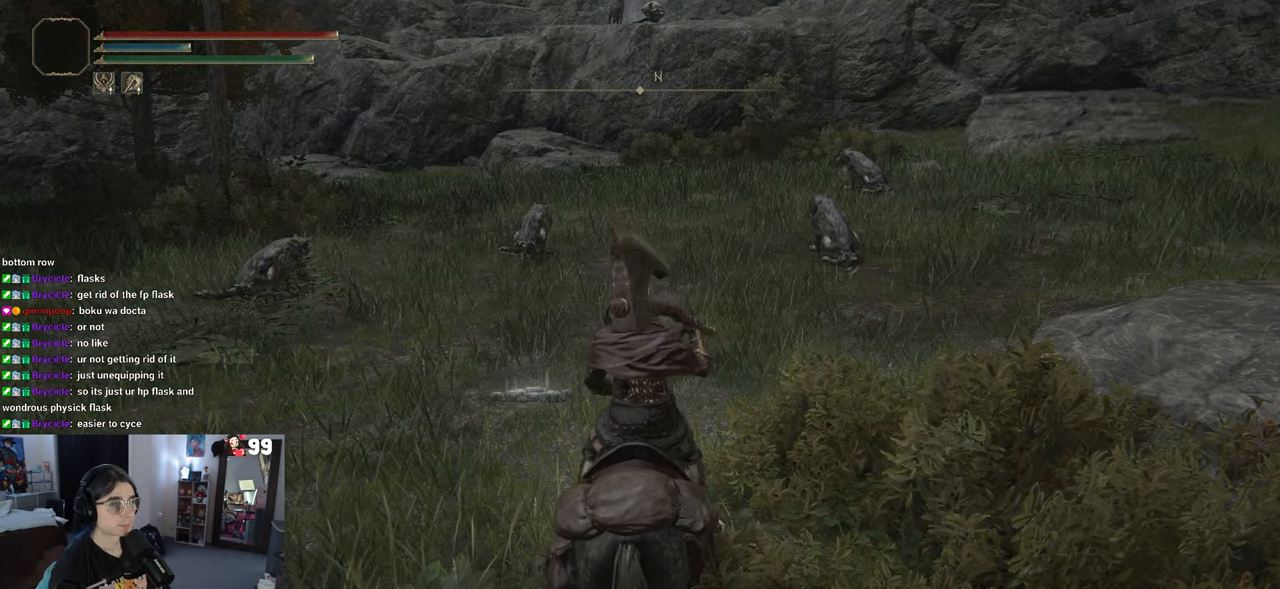
{"buttons": [], "left_stick": "center", "right_stick": "center", "events": []}
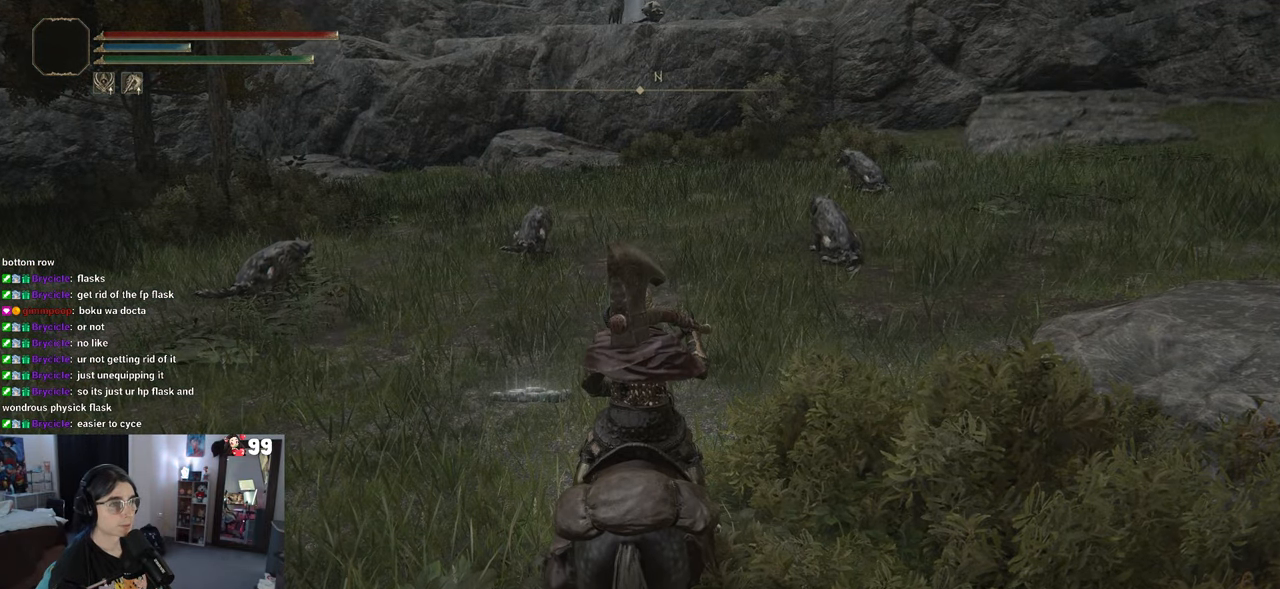
{"buttons": [], "left_stick": "up", "right_stick": "center", "events": [[67, "left_stick", "up"]]}
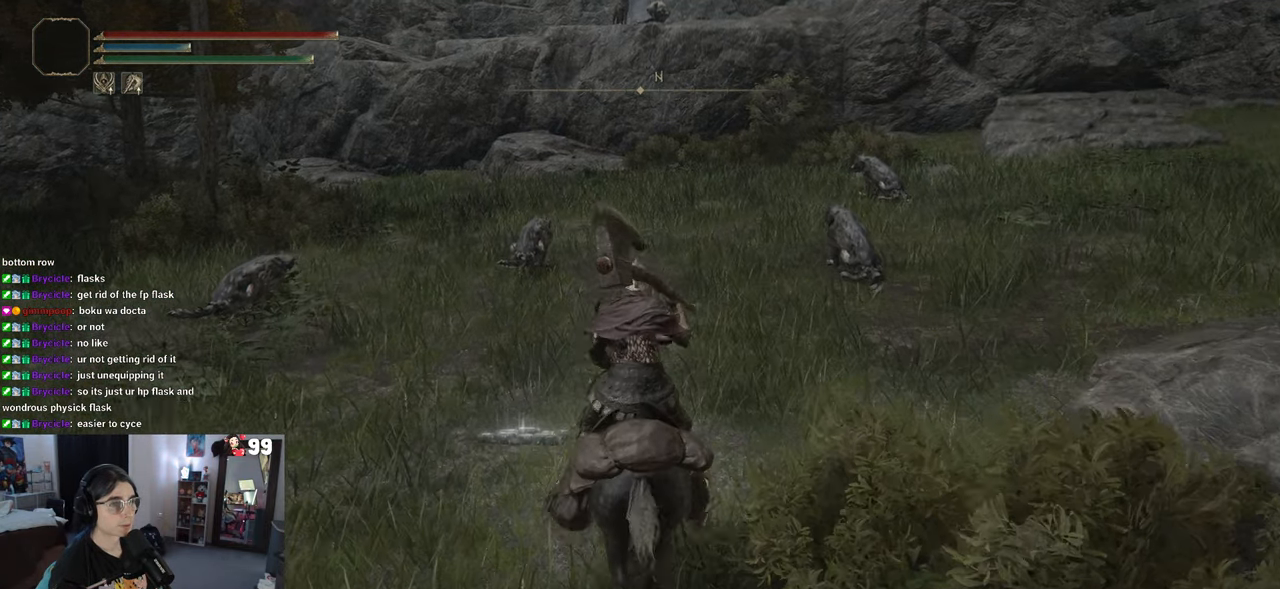
{"buttons": [], "left_stick": "center", "right_stick": "center", "events": [[133, "right_stick", "up-right"], [167, "left_stick", "center"], [300, "right_stick", "center"]]}
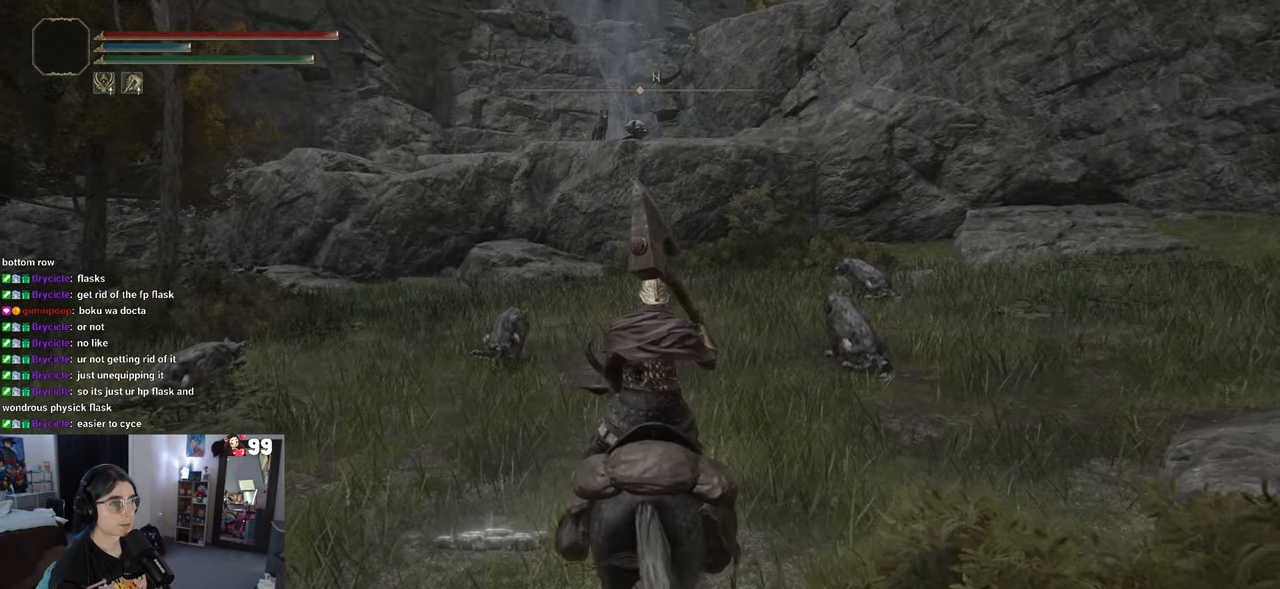
{"buttons": [], "left_stick": "up-left", "right_stick": "center", "events": [[83, "left_stick", "up-left"]]}
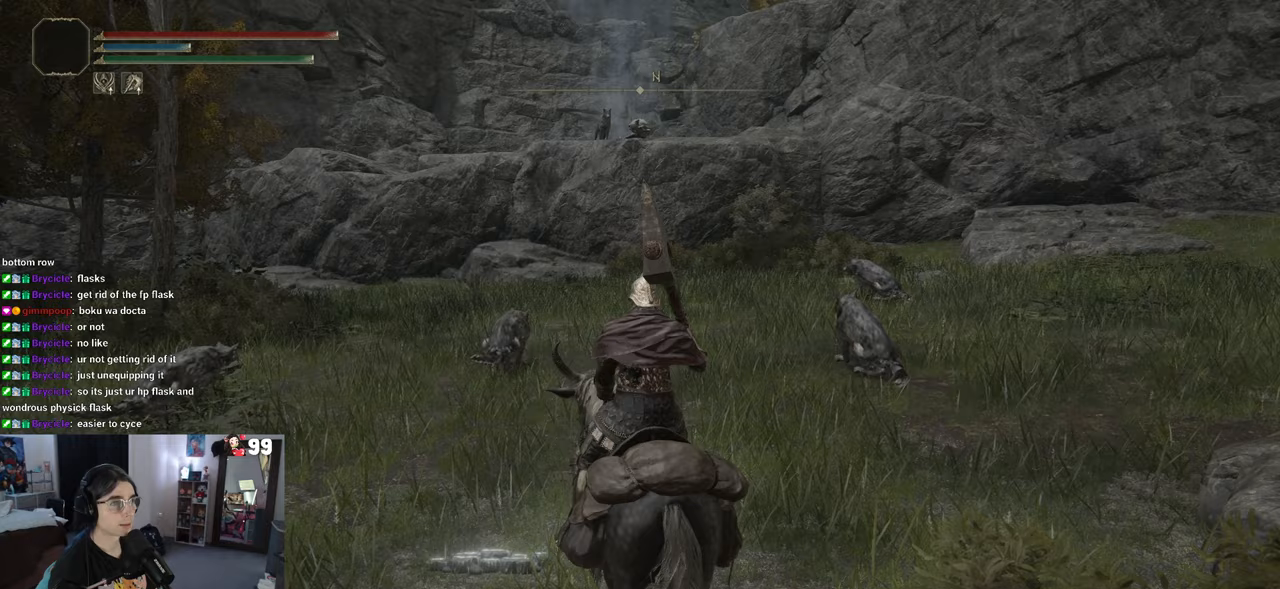
{"buttons": [], "left_stick": "up-left", "right_stick": "center", "events": []}
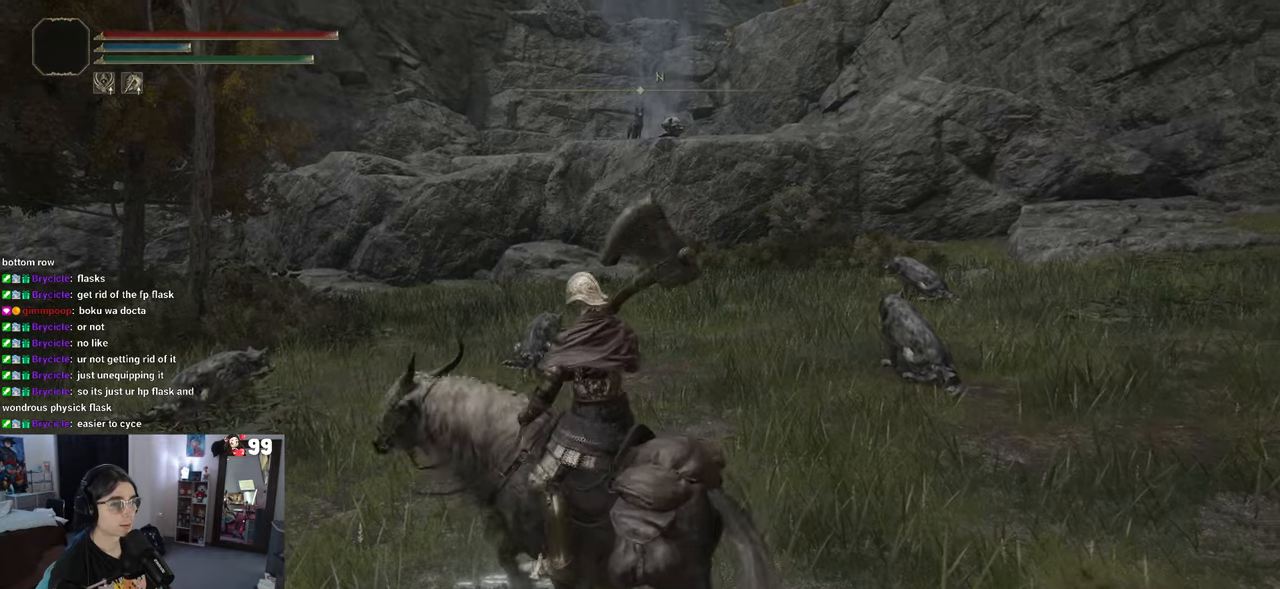
{"buttons": [], "left_stick": "center", "right_stick": "center", "events": [[100, "left_stick", "up"], [300, "TRIANGLE", "down"], [300, "left_stick", "center"], [433, "TRIANGLE", "up"]]}
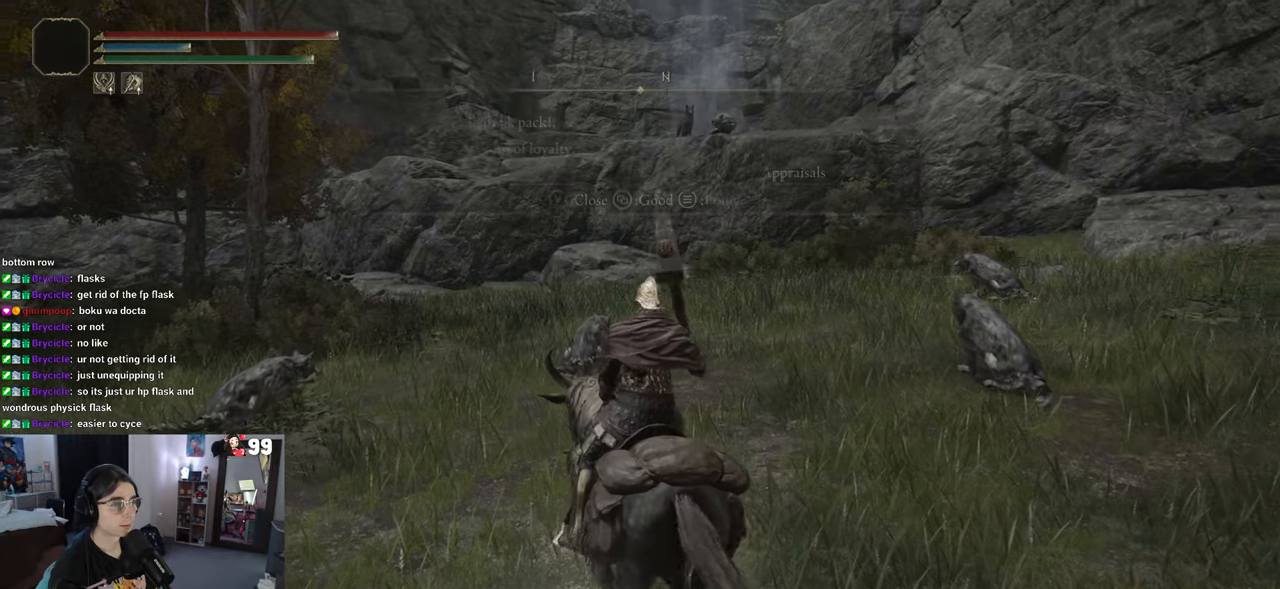
{"buttons": [], "left_stick": "center", "right_stick": "center", "events": []}
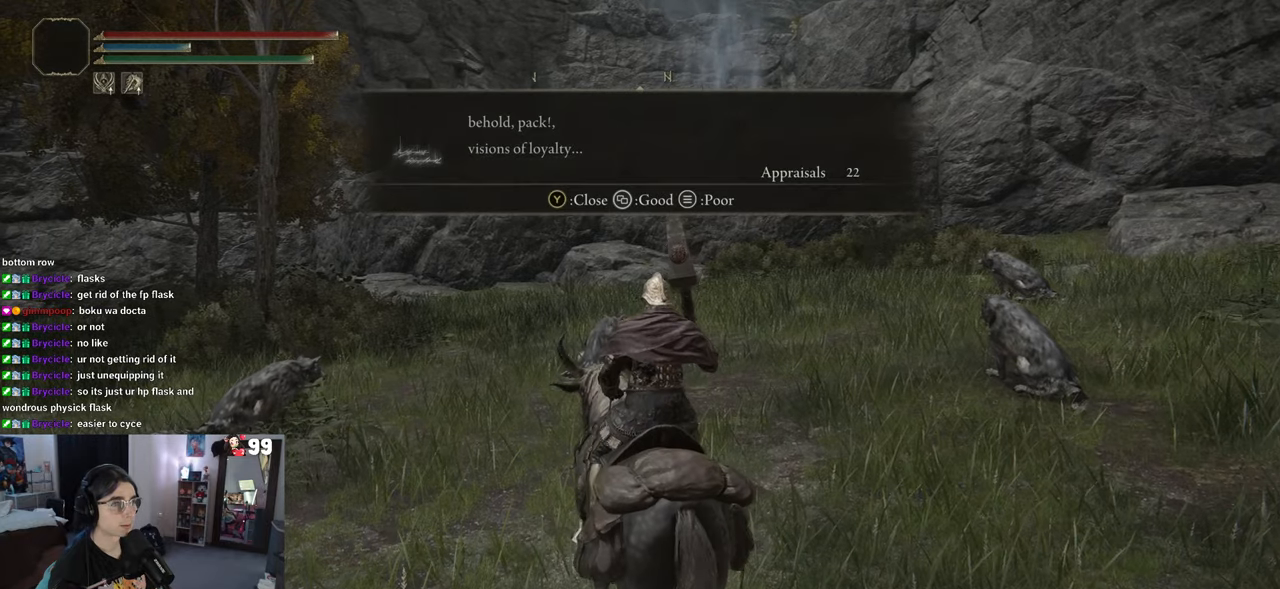
{"buttons": [], "left_stick": "center", "right_stick": "center", "events": []}
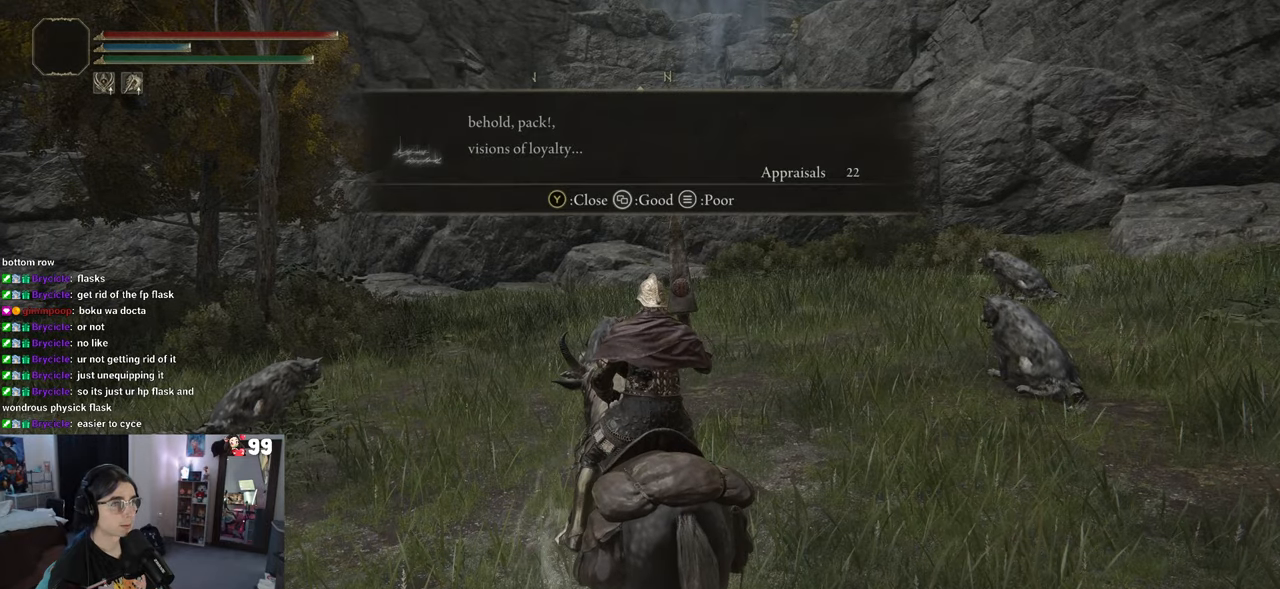
{"buttons": [], "left_stick": "center", "right_stick": "center", "events": [[367, "TRIANGLE", "down"], [467, "TRIANGLE", "up"]]}
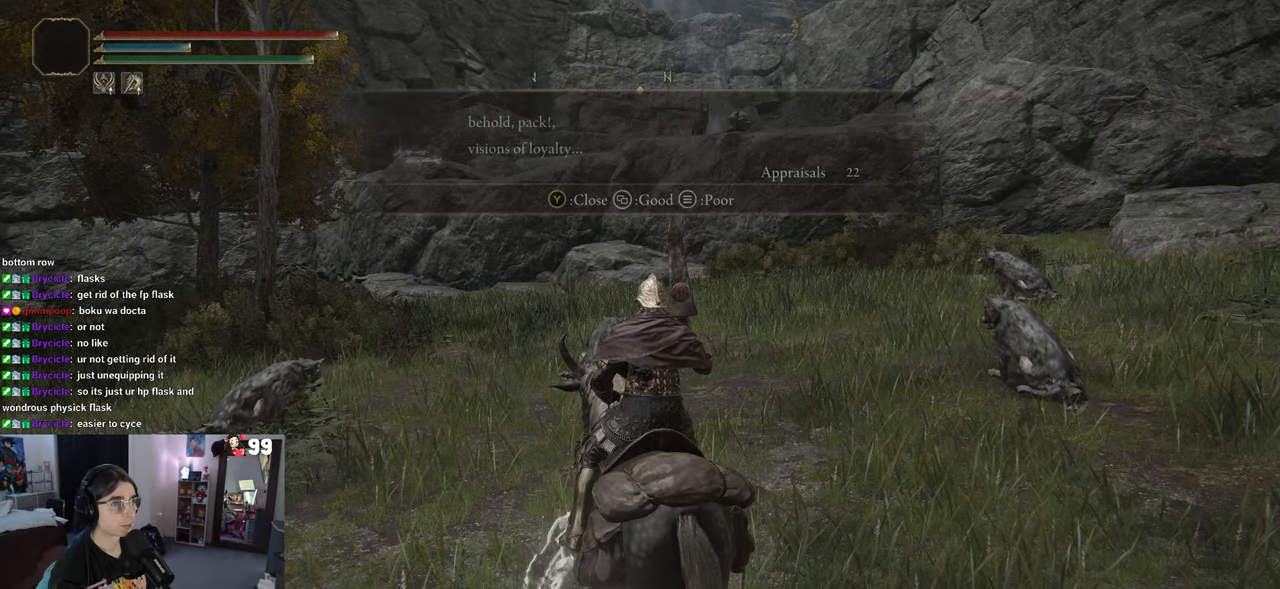
{"buttons": [], "left_stick": "center", "right_stick": "center", "events": [[167, "right_stick", "up-right"], [417, "right_stick", "center"]]}
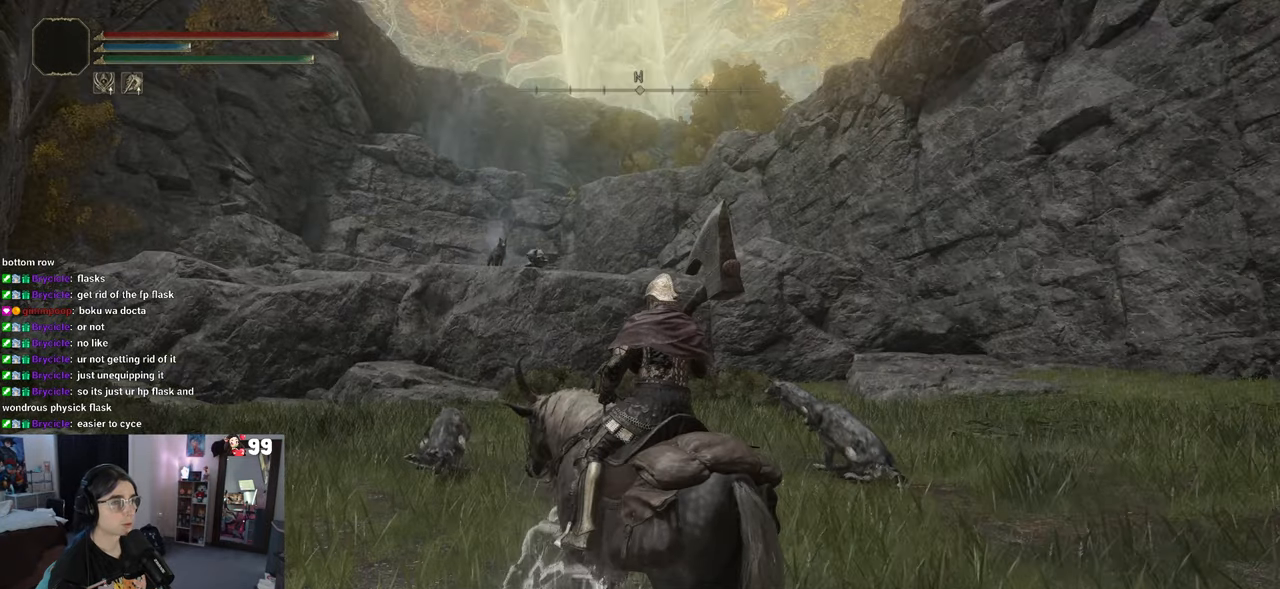
{"buttons": [], "left_stick": "center", "right_stick": "center", "events": []}